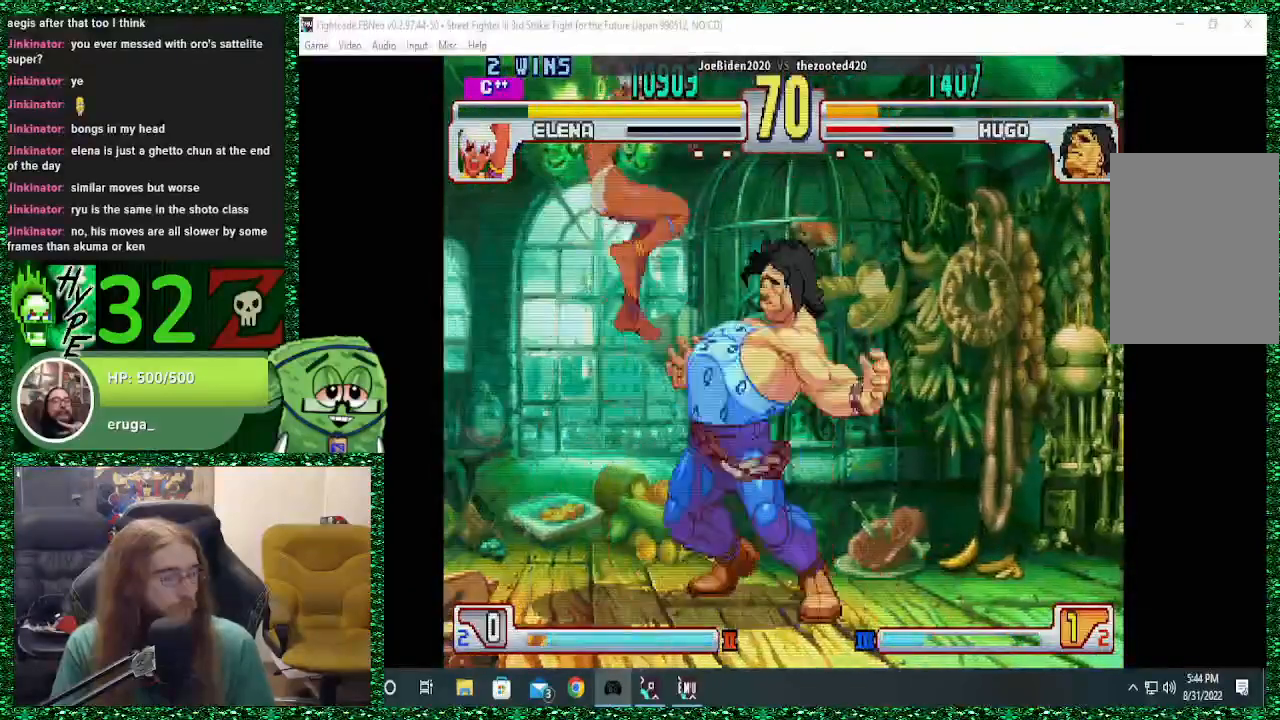
Gameplay with a controller (arcade stick); each line is a JSON object with the inputs held at the frame after it (dt_ms = milliseconds from this image to that frame). "events" lists button and stick changes between this image and that frame as [ms after this image, input, new state], when the widget could be followed in between. Not read: L3 R3.
{"dt_ms": 500, "buttons": [], "left_stick": "down-right", "events": [[367, "SQUARE", "up"], [467, "left_stick", "down-right"]]}
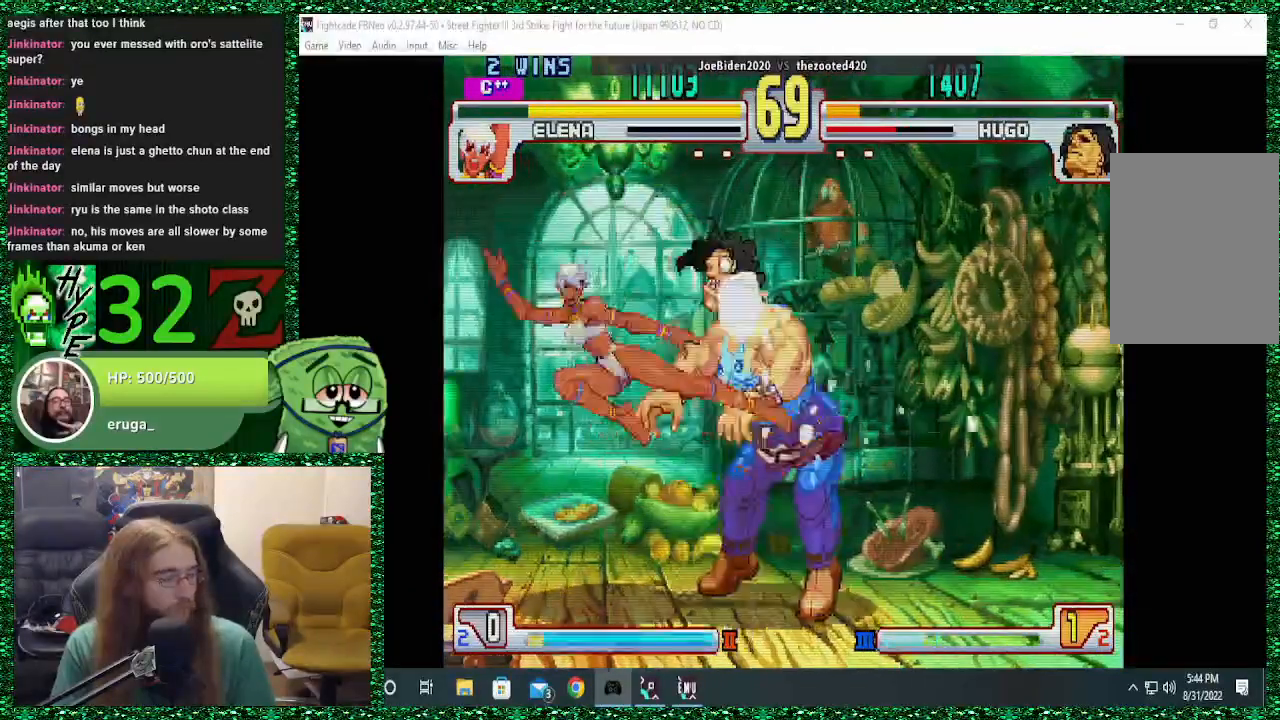
{"dt_ms": 500, "buttons": [], "left_stick": "down-right", "events": [[300, "TRIANGLE", "down"], [500, "TRIANGLE", "up"]]}
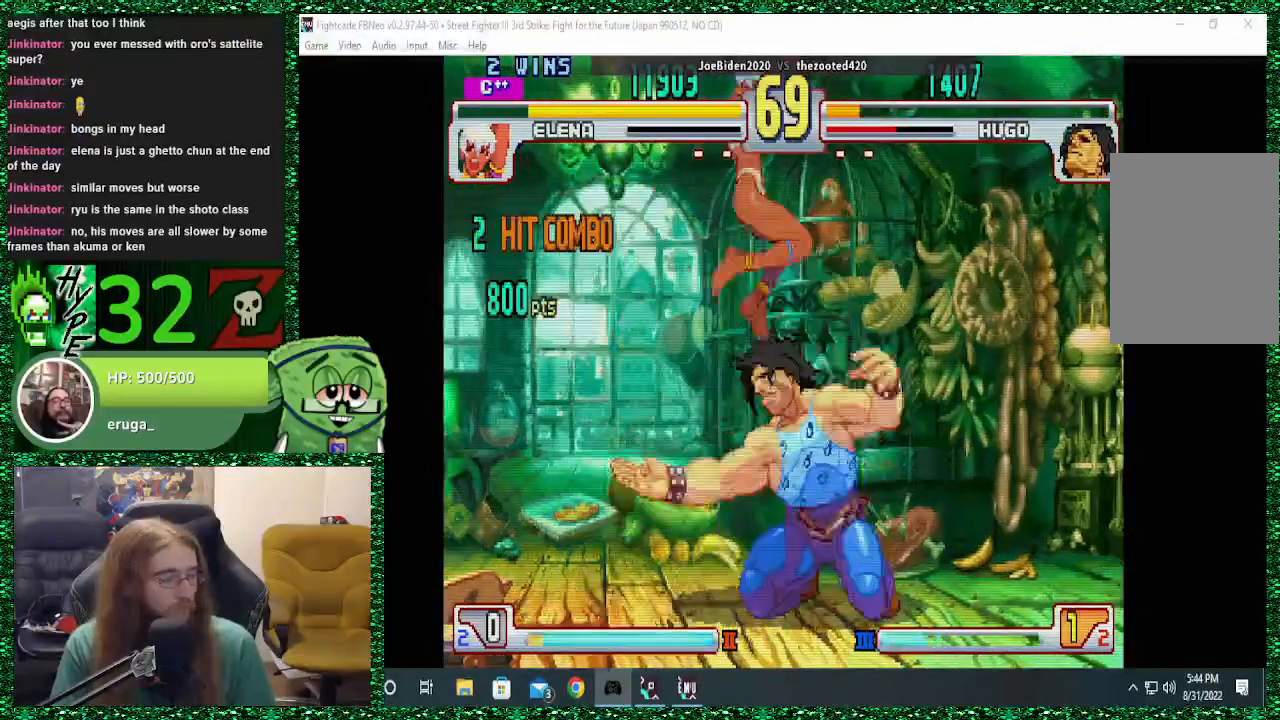
{"dt_ms": 500, "buttons": [], "left_stick": "up-left", "events": [[300, "left_stick", "up-left"], [433, "SQUARE", "down"], [433, "left_stick", "up-right"], [500, "SQUARE", "up"], [500, "left_stick", "up-left"]]}
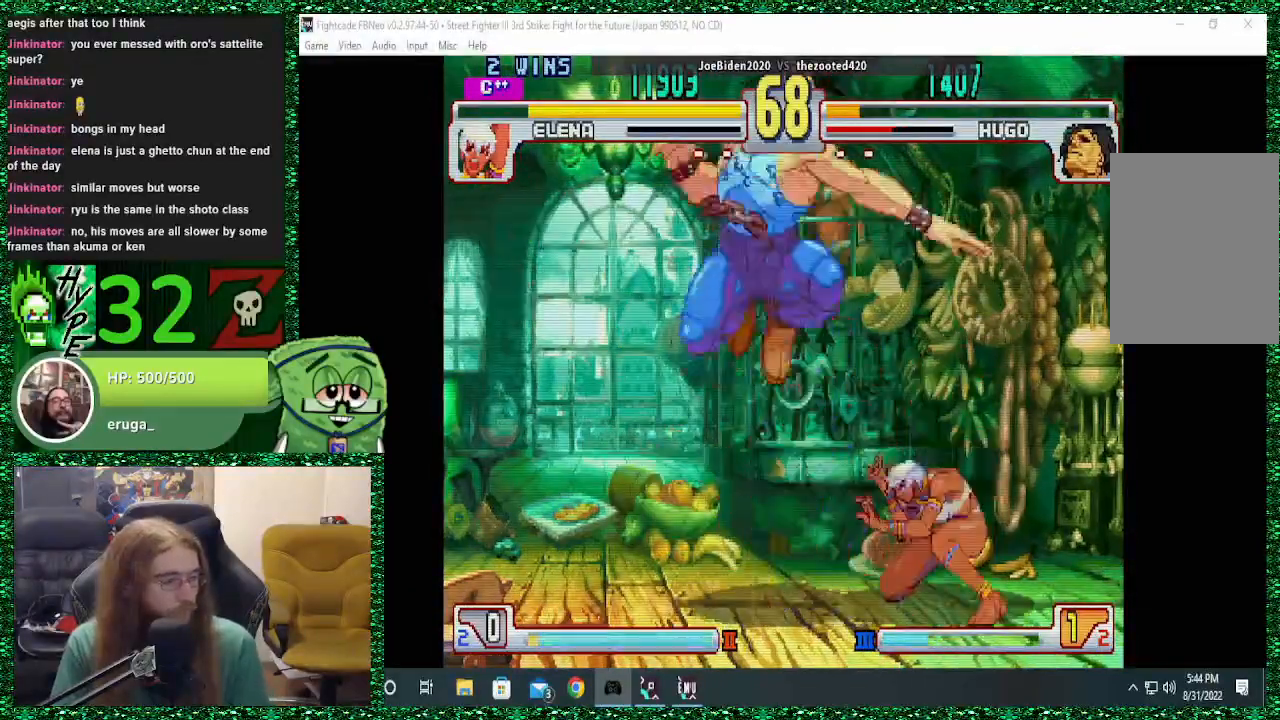
{"dt_ms": 1000, "buttons": [], "left_stick": "up-left"}
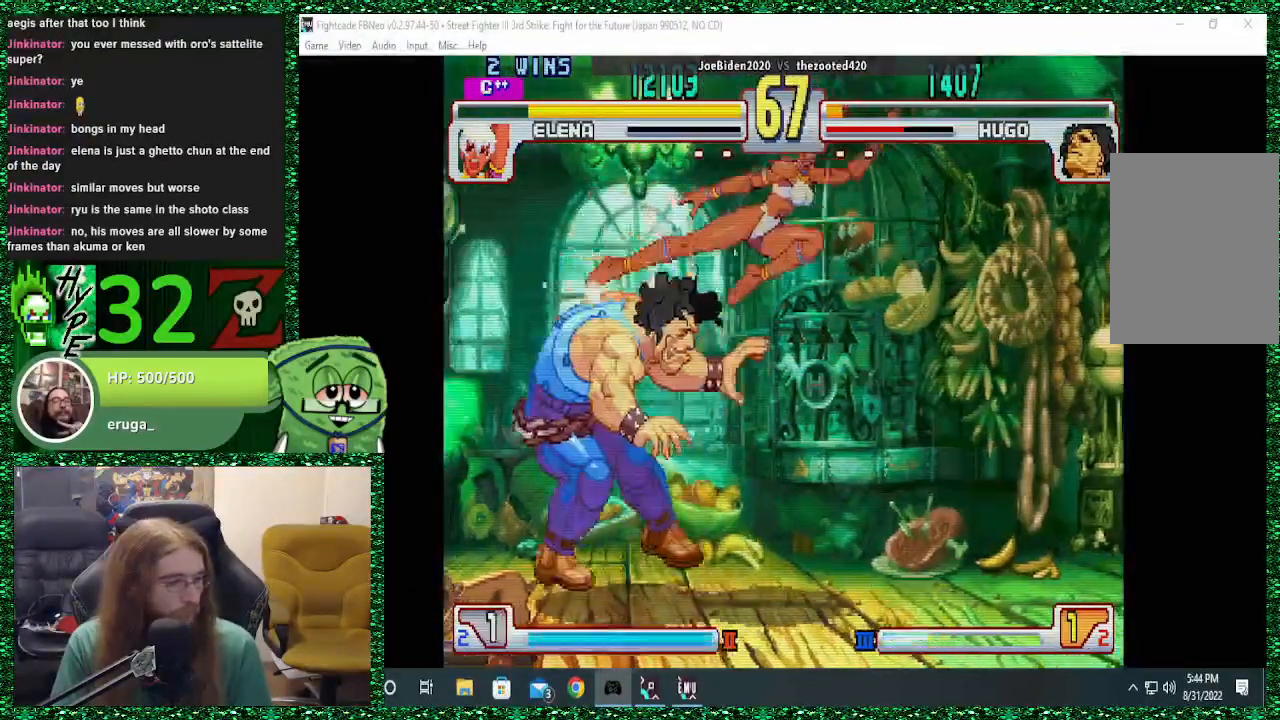
{"dt_ms": 500, "buttons": ["CROSS"], "left_stick": "down-left", "events": [[233, "CIRCLE", "down"], [233, "CROSS", "down"], [233, "left_stick", "left"], [267, "CROSS", "up"], [300, "CIRCLE", "up"], [333, "left_stick", "down-left"], [367, "CROSS", "down"], [467, "CROSS", "up"], [500, "CROSS", "down"]]}
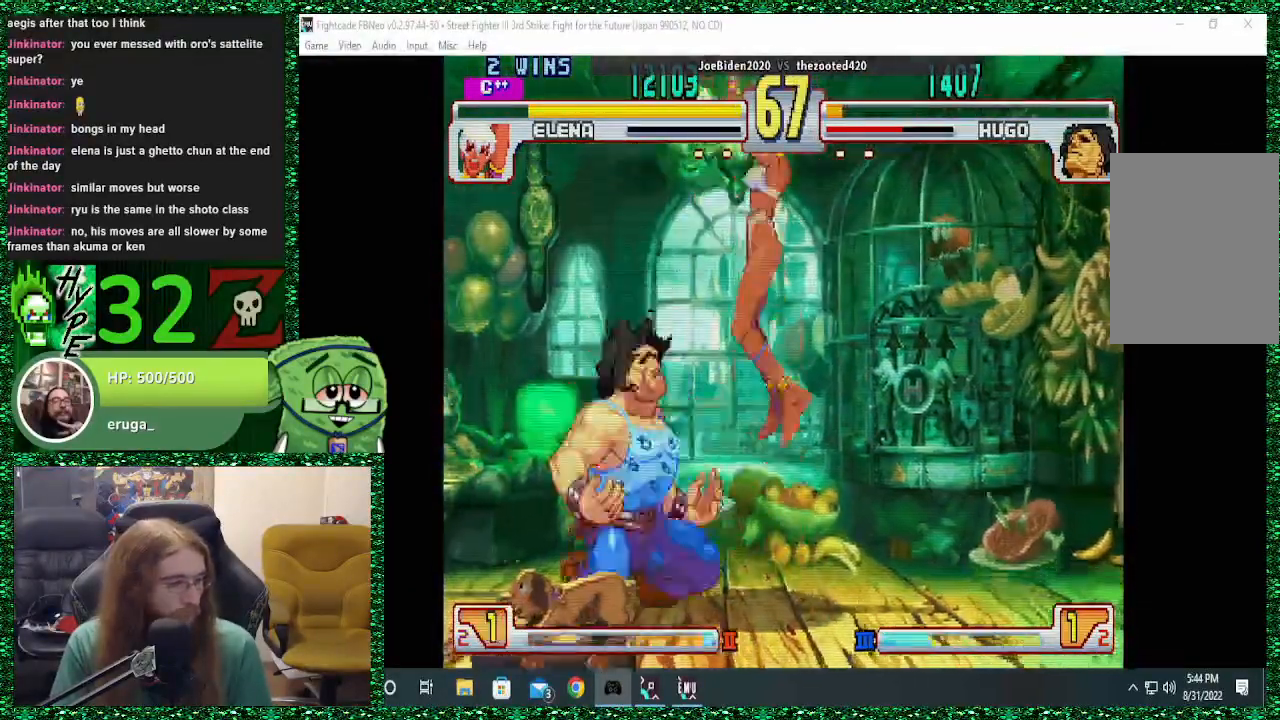
{"dt_ms": 500, "buttons": [], "left_stick": "left", "events": [[67, "CROSS", "up"], [133, "left_stick", "left"]]}
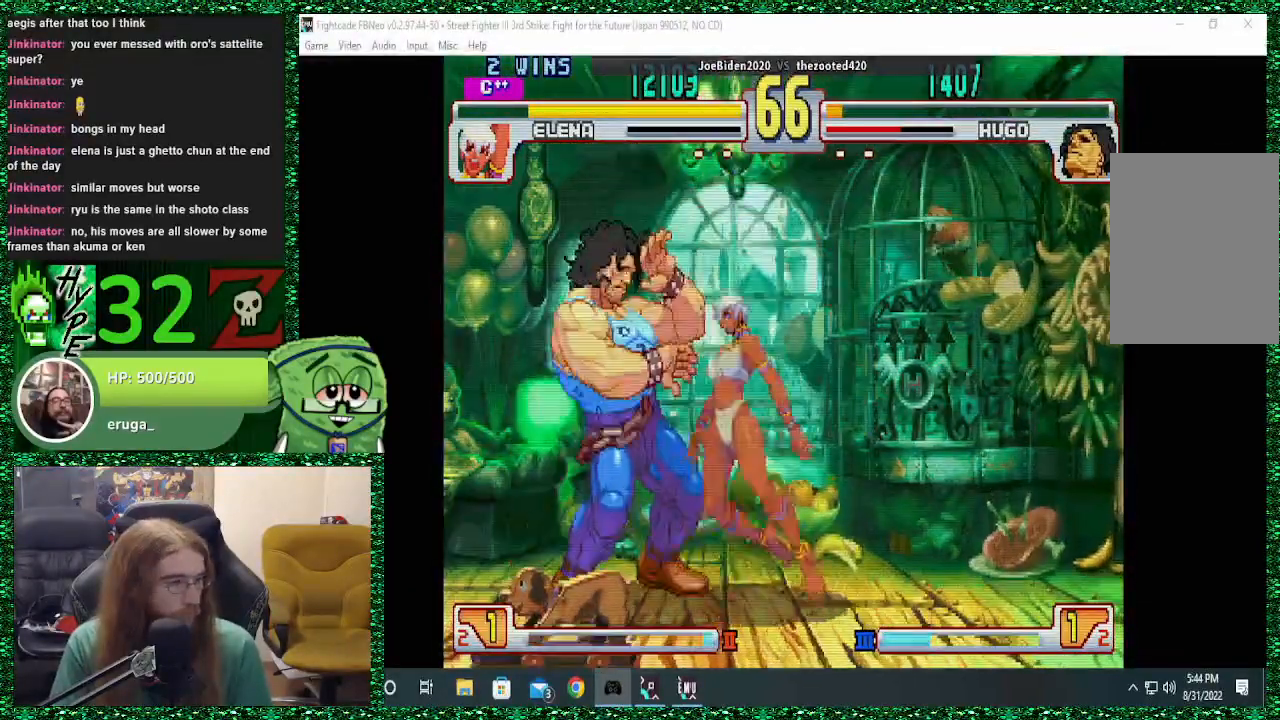
{"dt_ms": 500, "buttons": [], "left_stick": "down-left", "events": [[133, "left_stick", "down-left"], [267, "CROSS", "down"], [467, "CROSS", "up"]]}
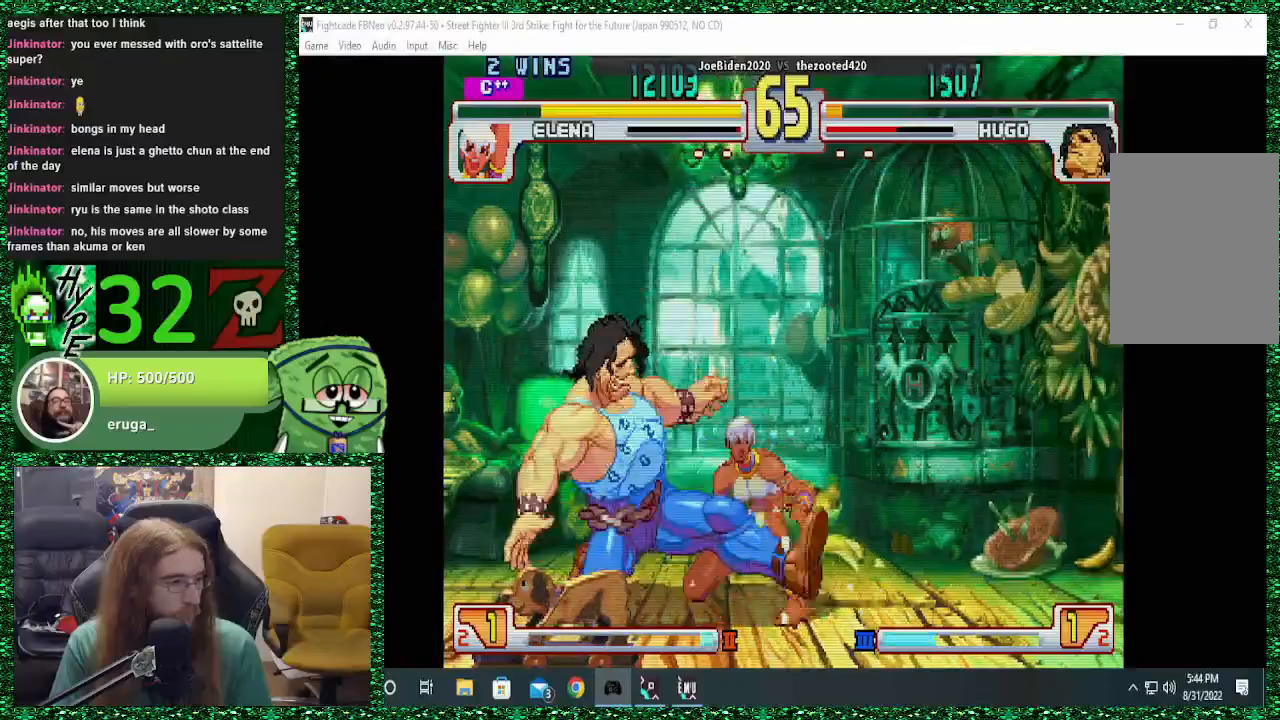
{"dt_ms": 500, "buttons": [], "left_stick": "down-left", "events": [[33, "CROSS", "down"], [133, "CROSS", "up"], [200, "CROSS", "down"], [267, "CROSS", "up"], [300, "CROSS", "down"], [433, "CROSS", "up"]]}
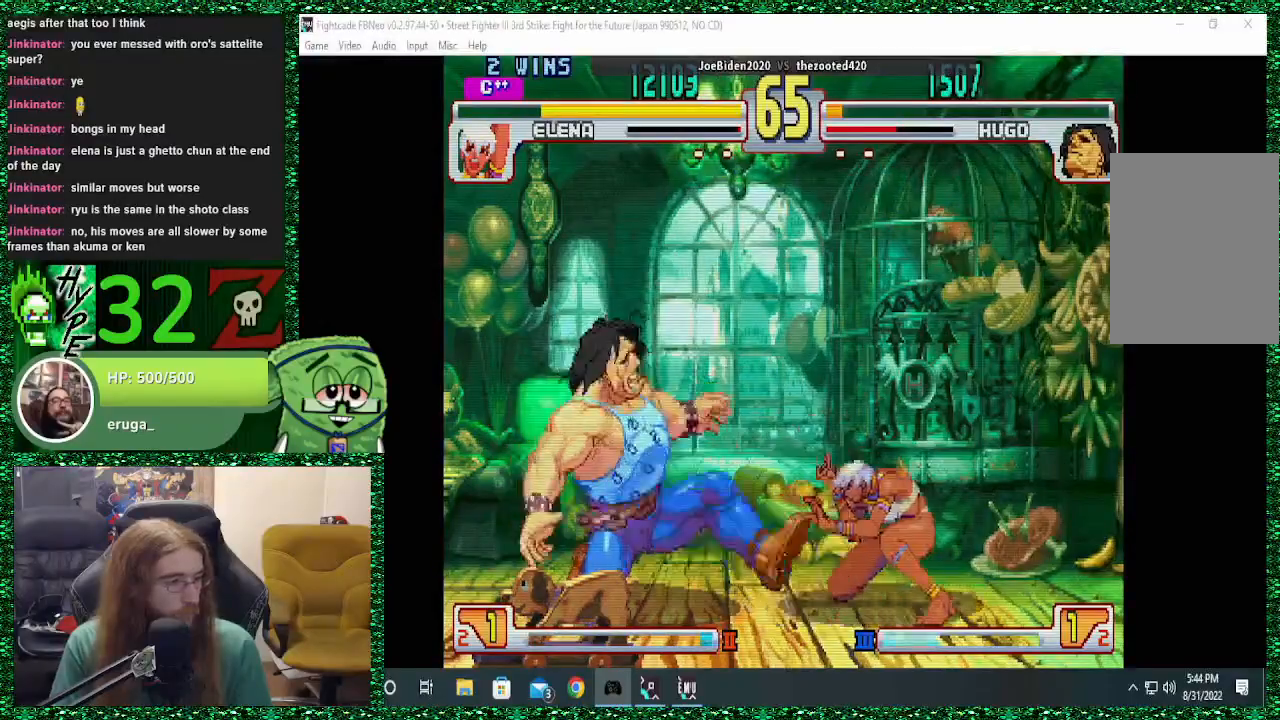
{"dt_ms": 500, "buttons": [], "left_stick": "center", "events": [[133, "left_stick", "right"], [267, "R2", "down"], [333, "R2", "up"], [333, "left_stick", "center"]]}
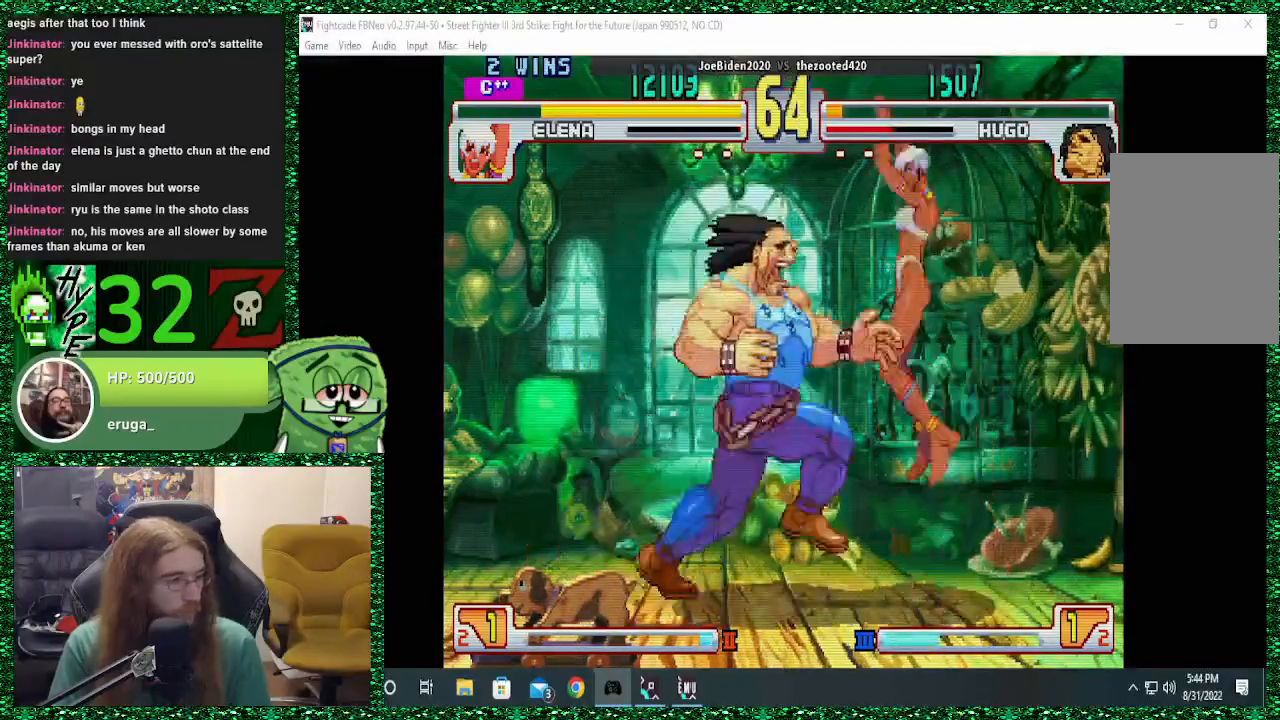
{"dt_ms": 500, "buttons": [], "left_stick": "right", "events": [[367, "left_stick", "right"]]}
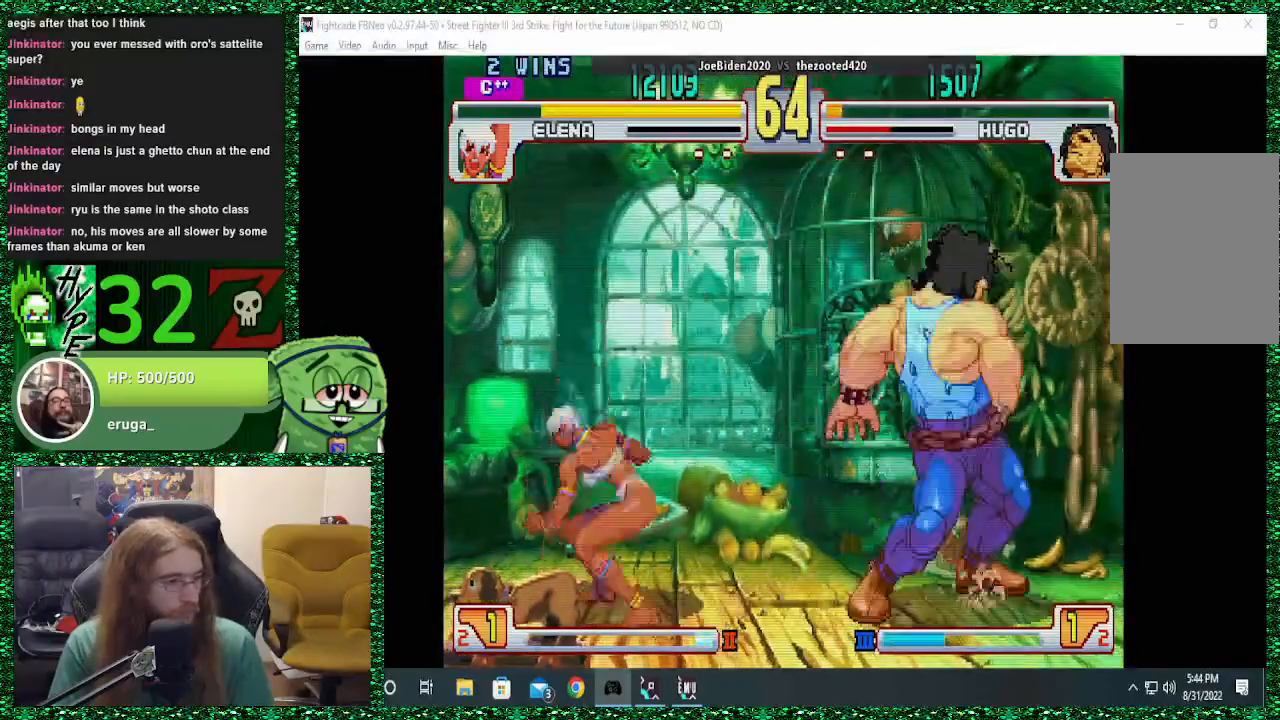
{"dt_ms": 500, "buttons": [], "left_stick": "right", "events": [[133, "left_stick", "down-right"], [433, "left_stick", "right"]]}
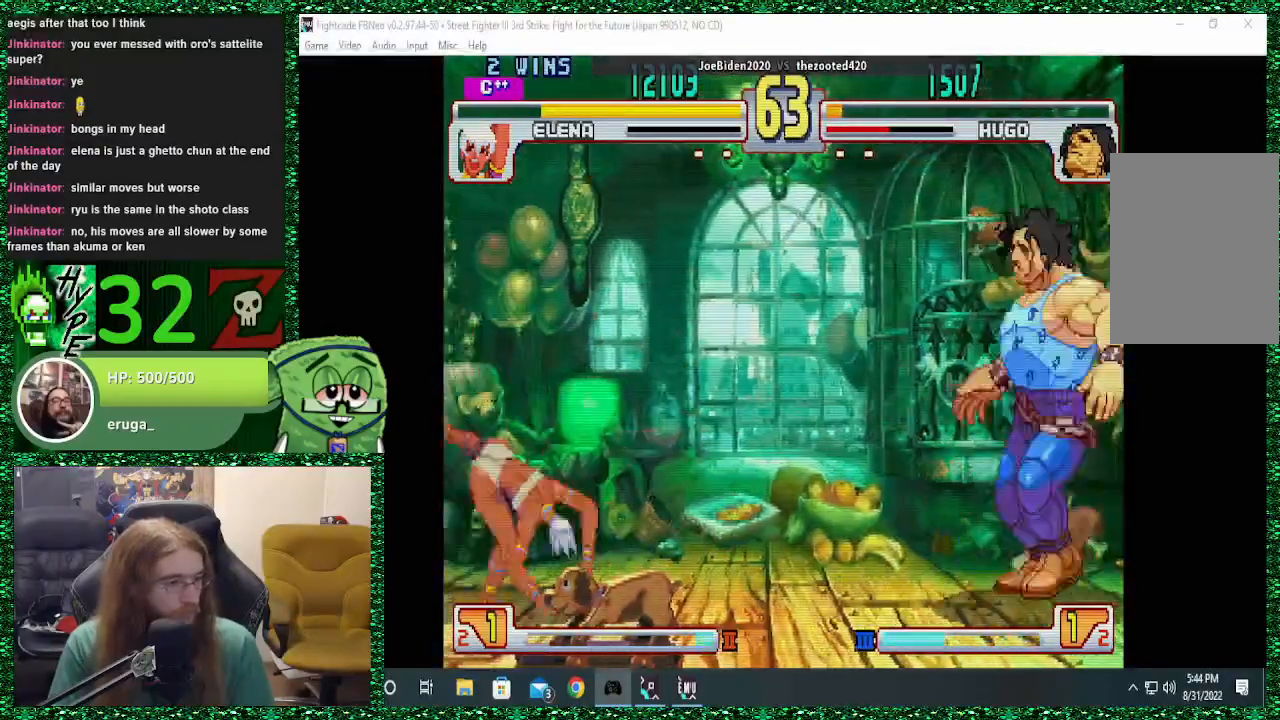
{"dt_ms": 500, "buttons": [], "left_stick": "center", "events": [[200, "left_stick", "left"], [267, "left_stick", "down"], [333, "left_stick", "left"], [367, "R2", "down"], [433, "left_stick", "center"], [467, "R2", "up"]]}
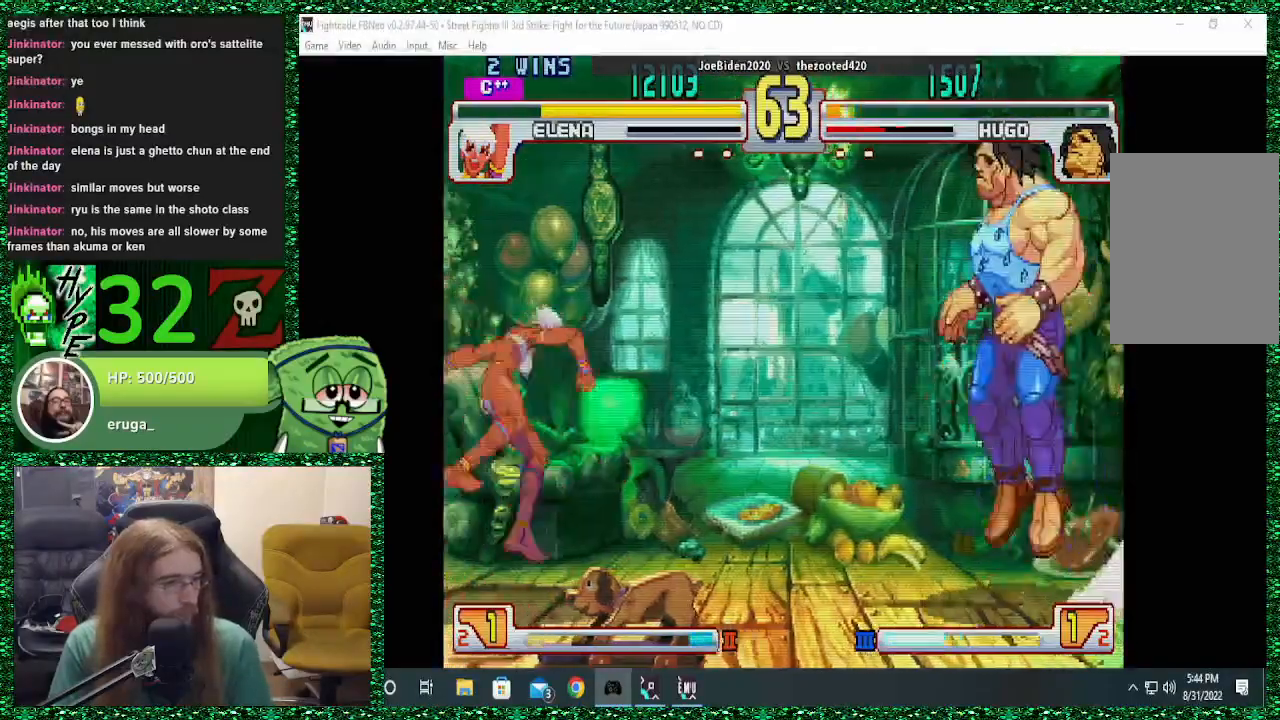
{"dt_ms": 500, "buttons": [], "left_stick": "down-left", "events": [[400, "left_stick", "left"], [500, "left_stick", "down-left"]]}
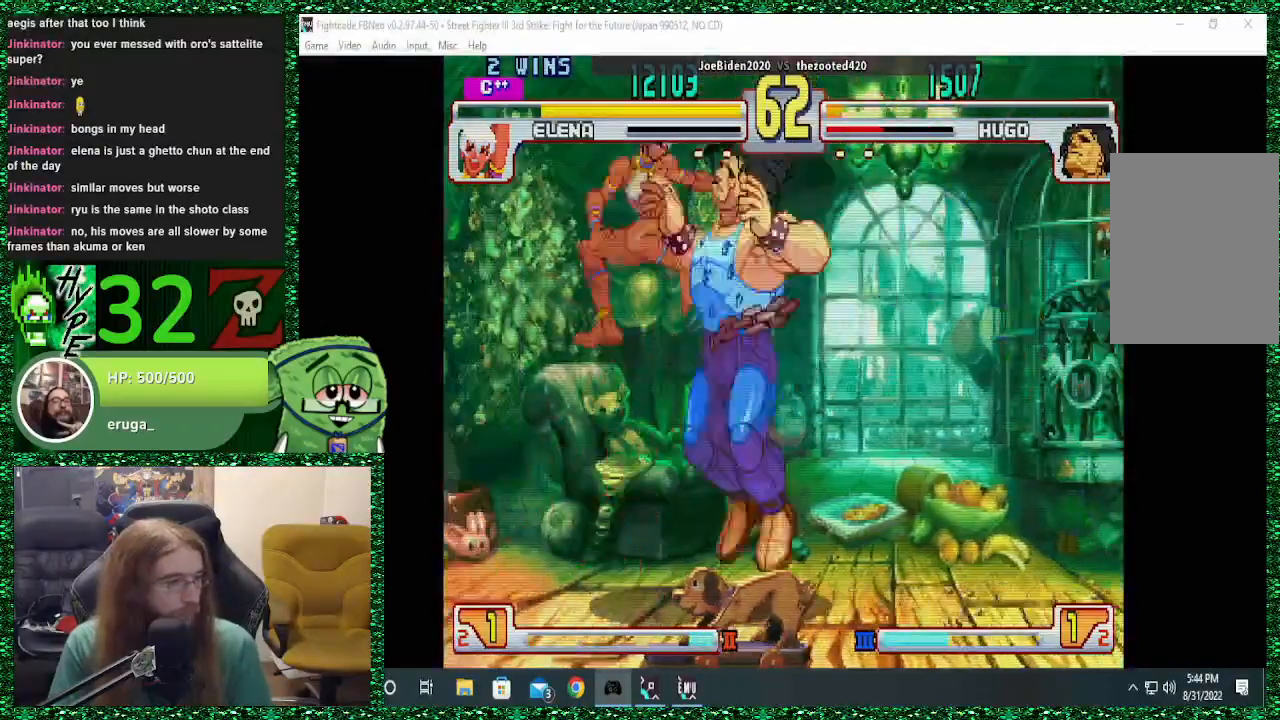
{"dt_ms": 500, "buttons": [], "left_stick": "left", "events": [[33, "left_stick", "down"], [133, "left_stick", "right"], [200, "left_stick", "up"], [267, "SQUARE", "down"], [267, "left_stick", "left"], [333, "SQUARE", "up"], [333, "left_stick", "down"], [433, "SQUARE", "down"], [467, "SQUARE", "up"], [467, "left_stick", "left"]]}
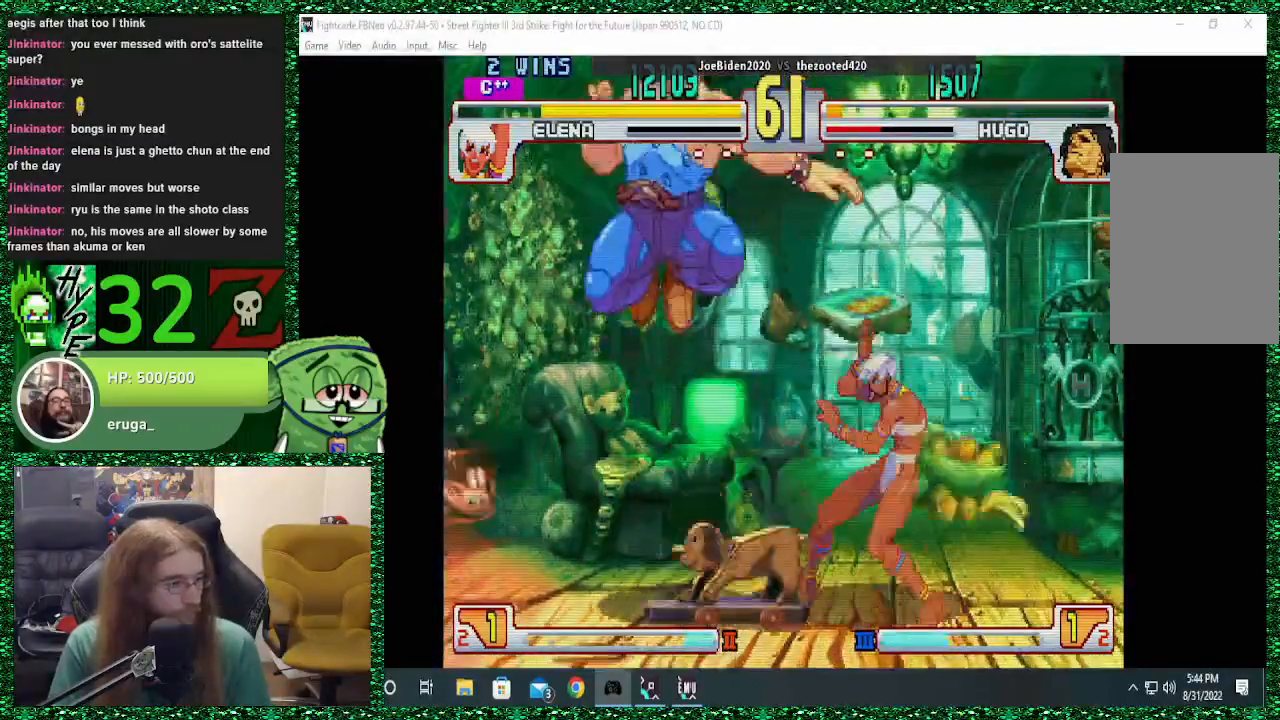
{"dt_ms": 500, "buttons": [], "left_stick": "left", "events": [[33, "SQUARE", "down"], [100, "SQUARE", "up"]]}
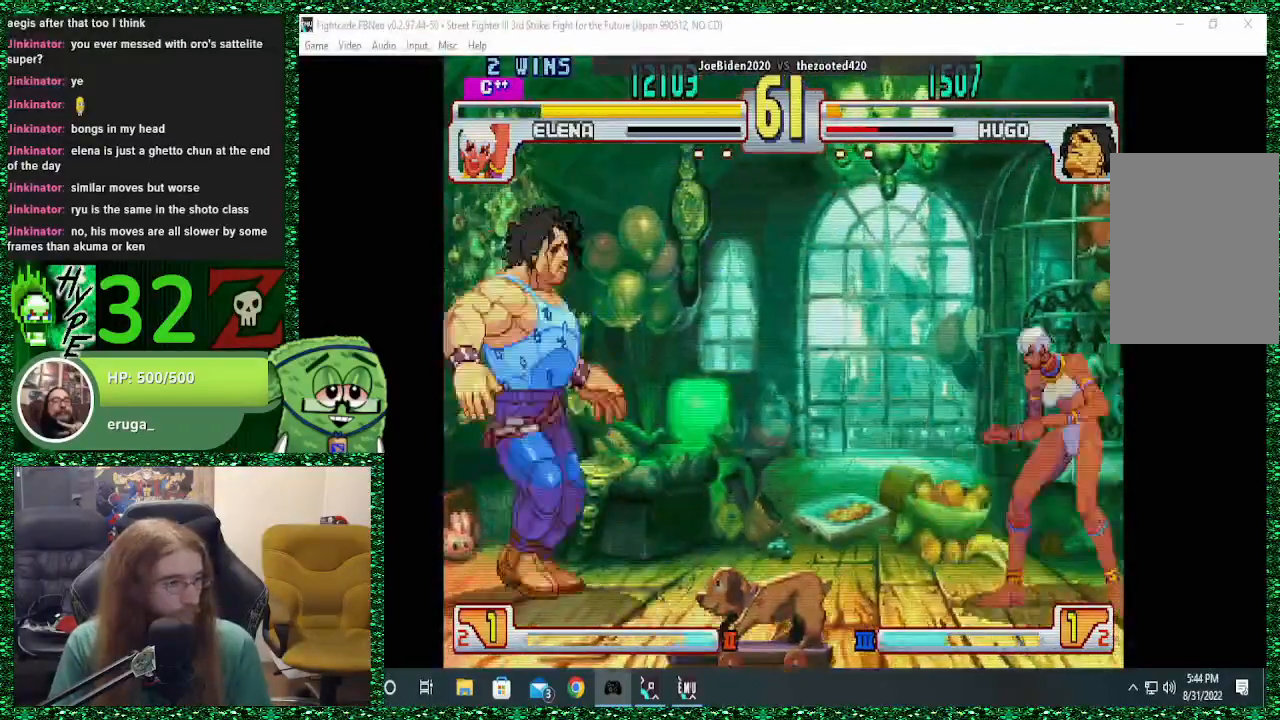
{"dt_ms": 500, "buttons": [], "left_stick": "center"}
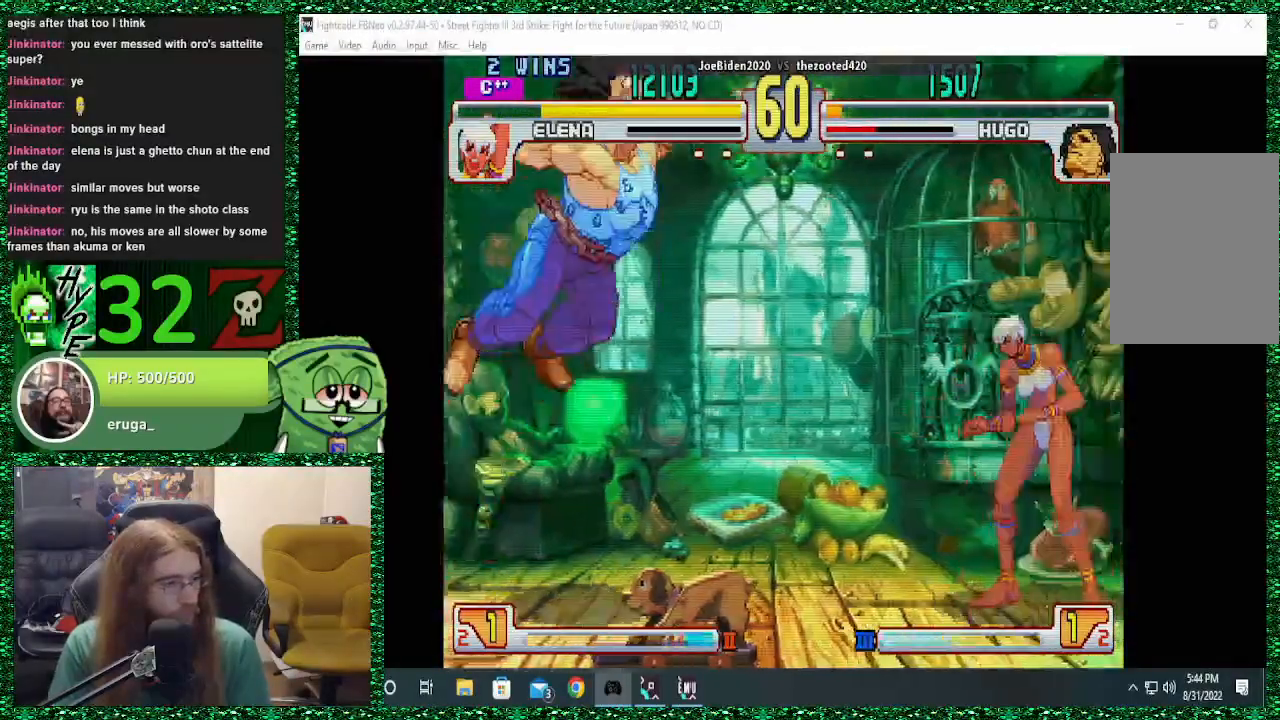
{"dt_ms": 500, "buttons": [], "left_stick": "center", "events": []}
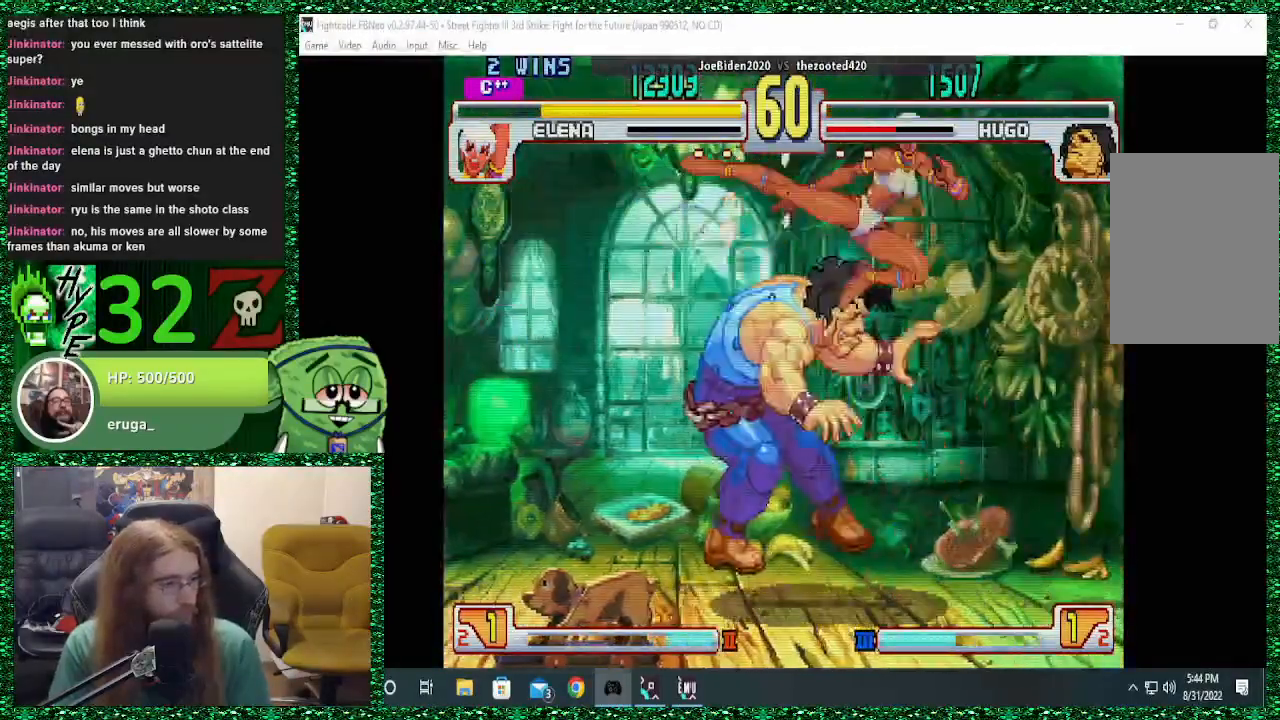
{"dt_ms": 500, "buttons": [], "left_stick": "left", "events": [[33, "left_stick", "left"], [400, "SQUARE", "down"], [467, "SQUARE", "up"]]}
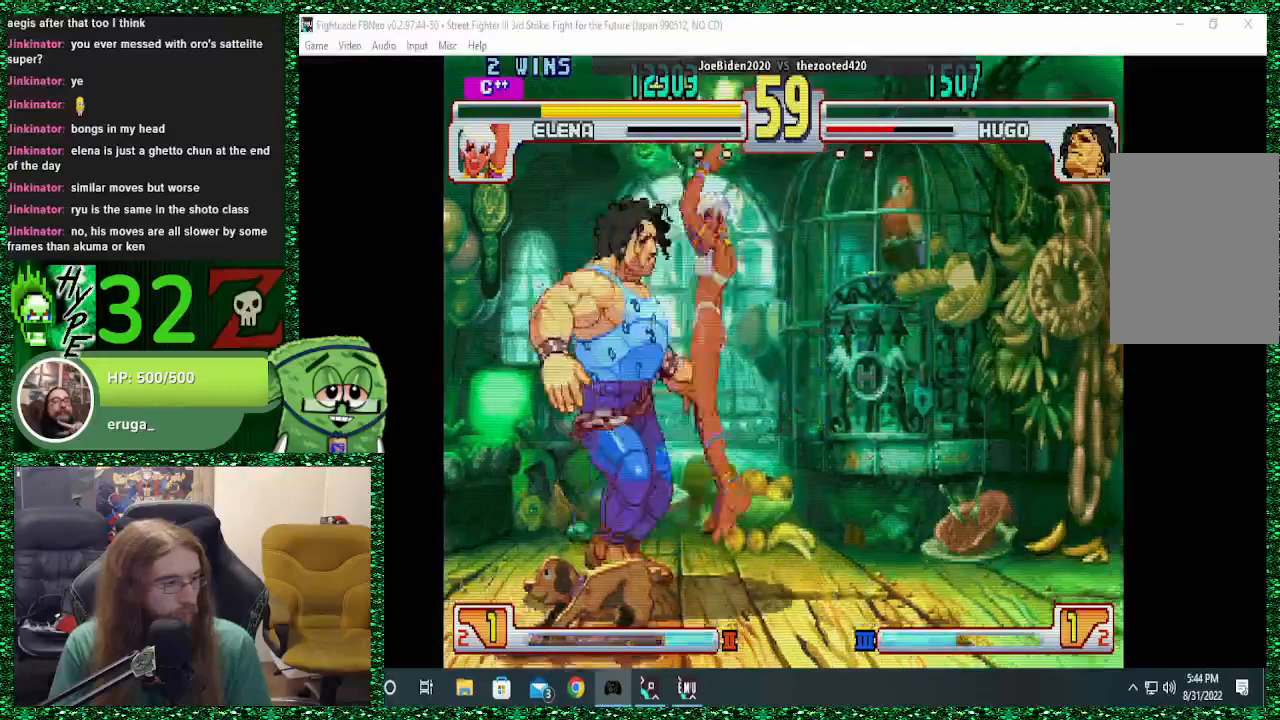
{"dt_ms": 500, "buttons": [], "left_stick": "right", "events": [[67, "SQUARE", "down"], [67, "left_stick", "down-left"], [167, "SQUARE", "up"], [200, "SQUARE", "down"], [333, "SQUARE", "up"], [433, "left_stick", "center"], [500, "left_stick", "right"]]}
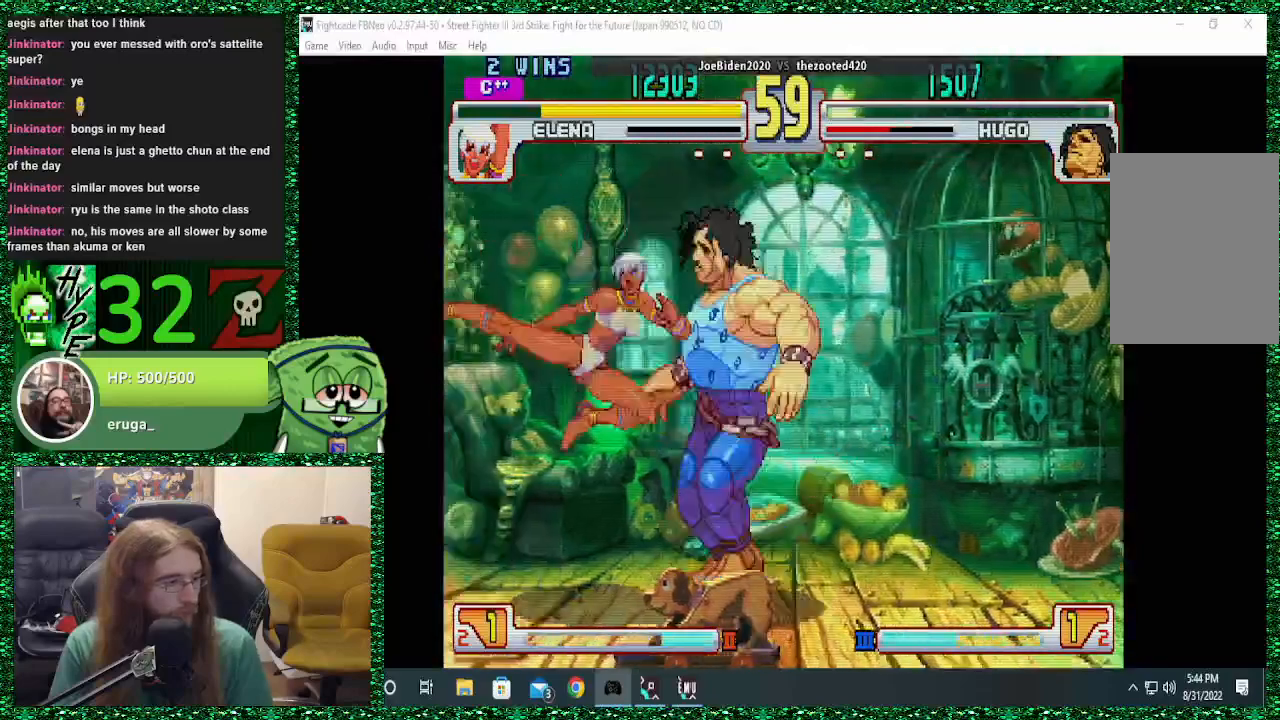
{"dt_ms": 500, "buttons": ["TRIANGLE"], "left_stick": "down-right"}
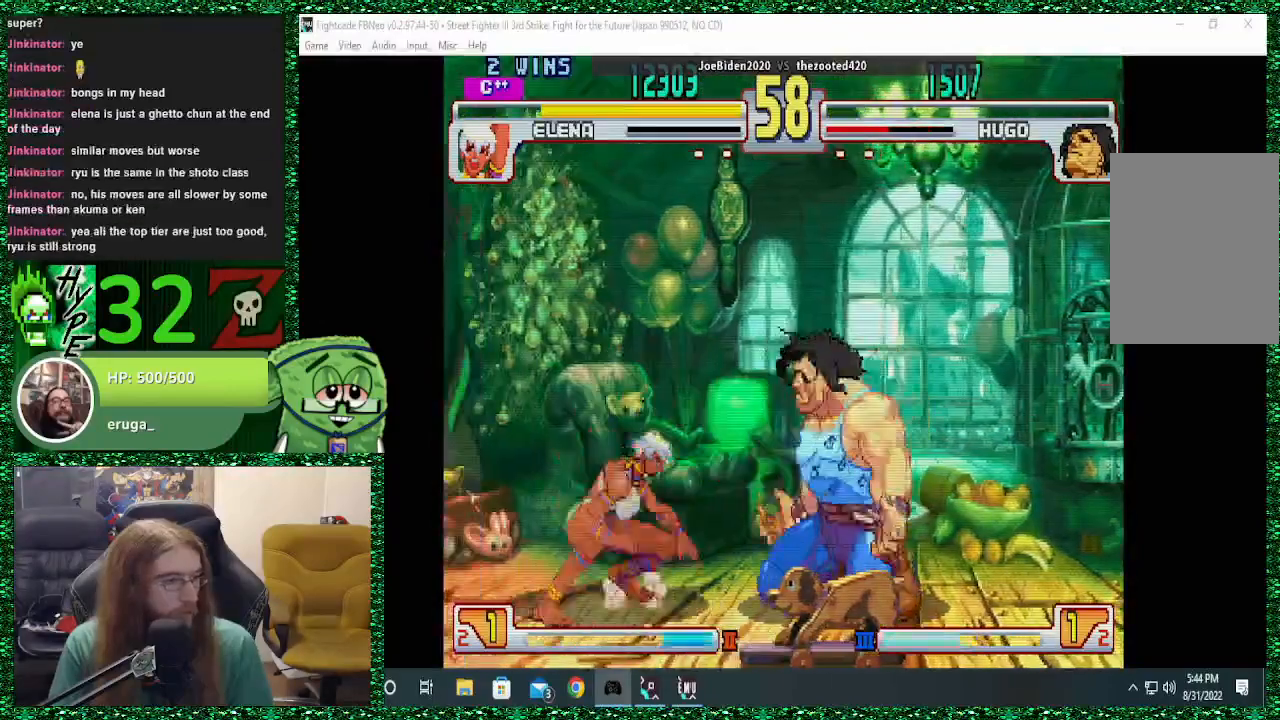
{"dt_ms": 500, "buttons": [], "left_stick": "down-right", "events": [[100, "TRIANGLE", "up"]]}
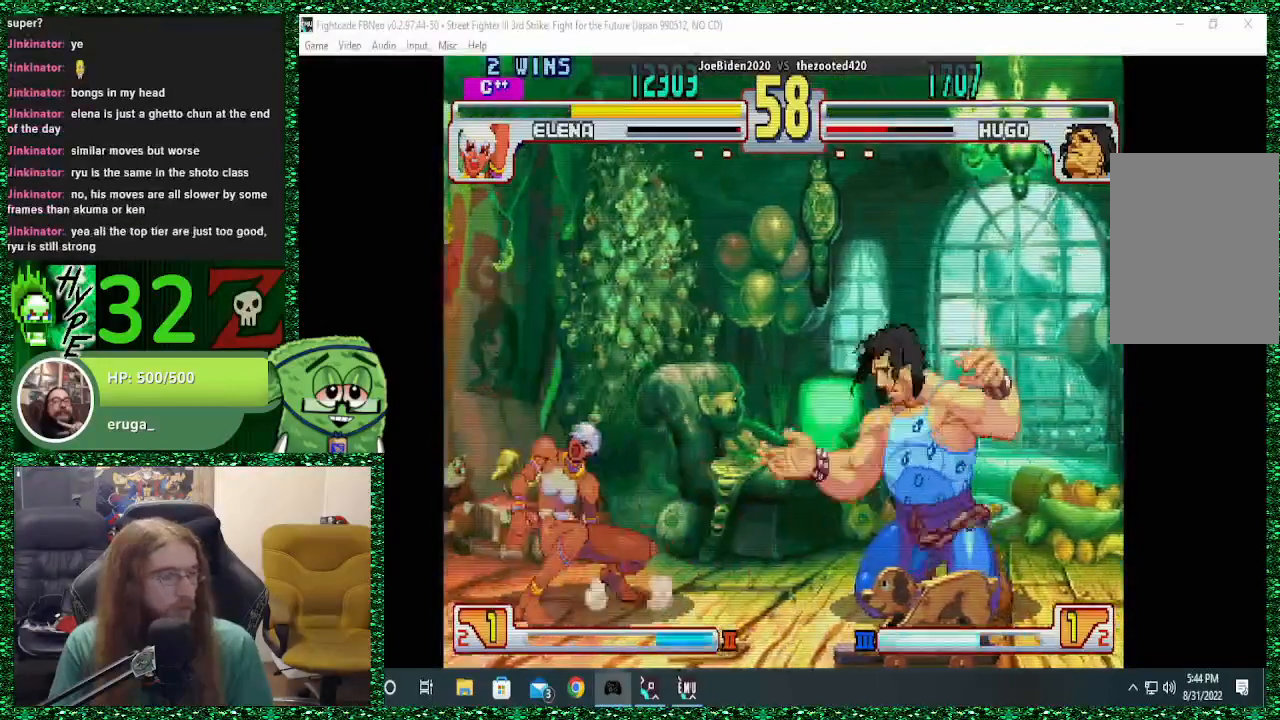
{"dt_ms": 500, "buttons": [], "left_stick": "left", "events": [[200, "left_stick", "right"], [433, "left_stick", "down"], [500, "left_stick", "left"]]}
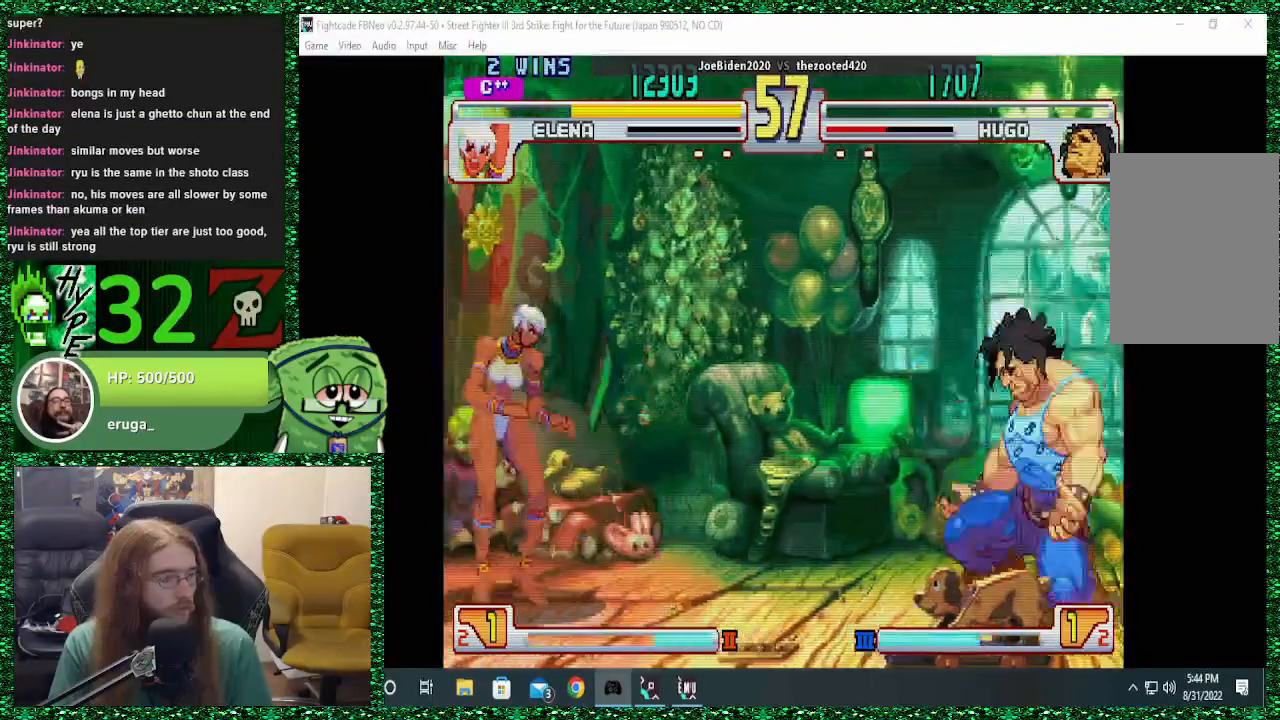
{"dt_ms": 500, "buttons": ["R2"], "left_stick": "center", "events": [[67, "left_stick", "down"], [167, "left_stick", "left"], [200, "R2", "down"], [500, "left_stick", "center"]]}
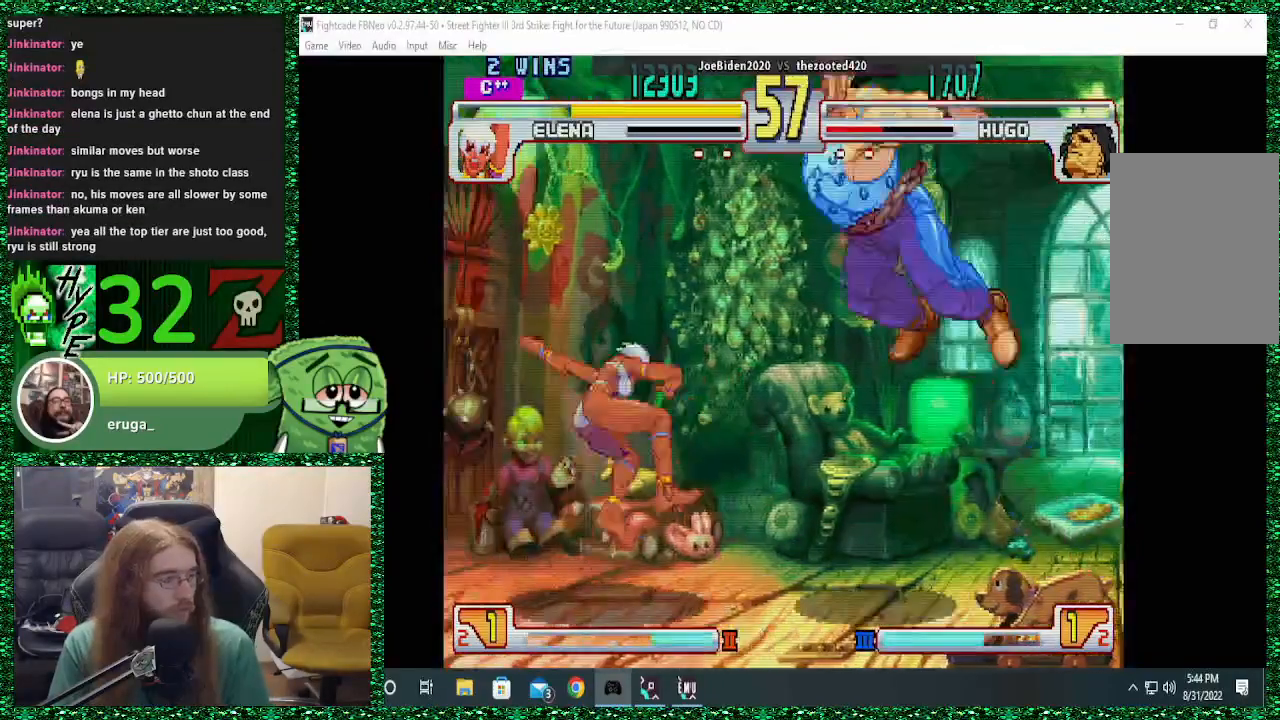
{"dt_ms": 500, "buttons": [], "left_stick": "right", "events": [[267, "left_stick", "left"], [333, "R2", "up"], [400, "left_stick", "down"], [500, "left_stick", "right"]]}
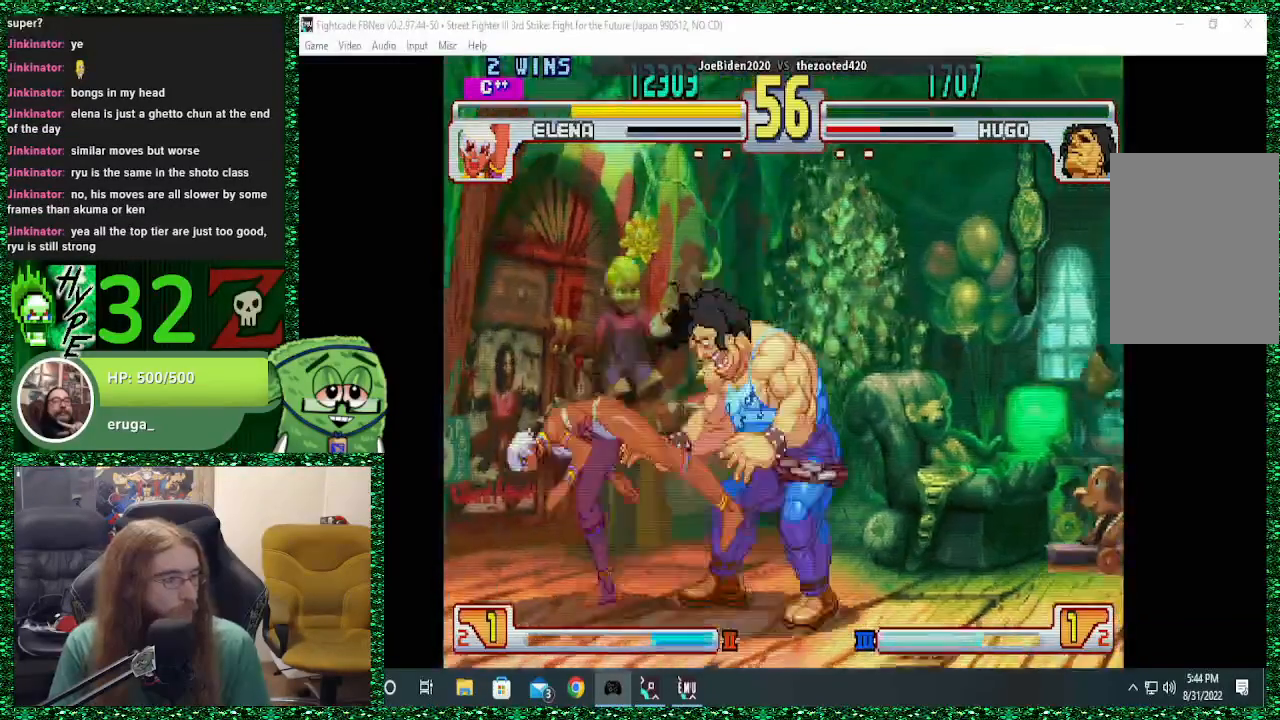
{"dt_ms": 500, "buttons": [], "left_stick": "down-right", "events": [[33, "SQUARE", "down"], [33, "left_stick", "up"], [67, "SQUARE", "up"], [100, "left_stick", "left"], [133, "SQUARE", "down"], [200, "SQUARE", "up"], [200, "left_stick", "down-right"]]}
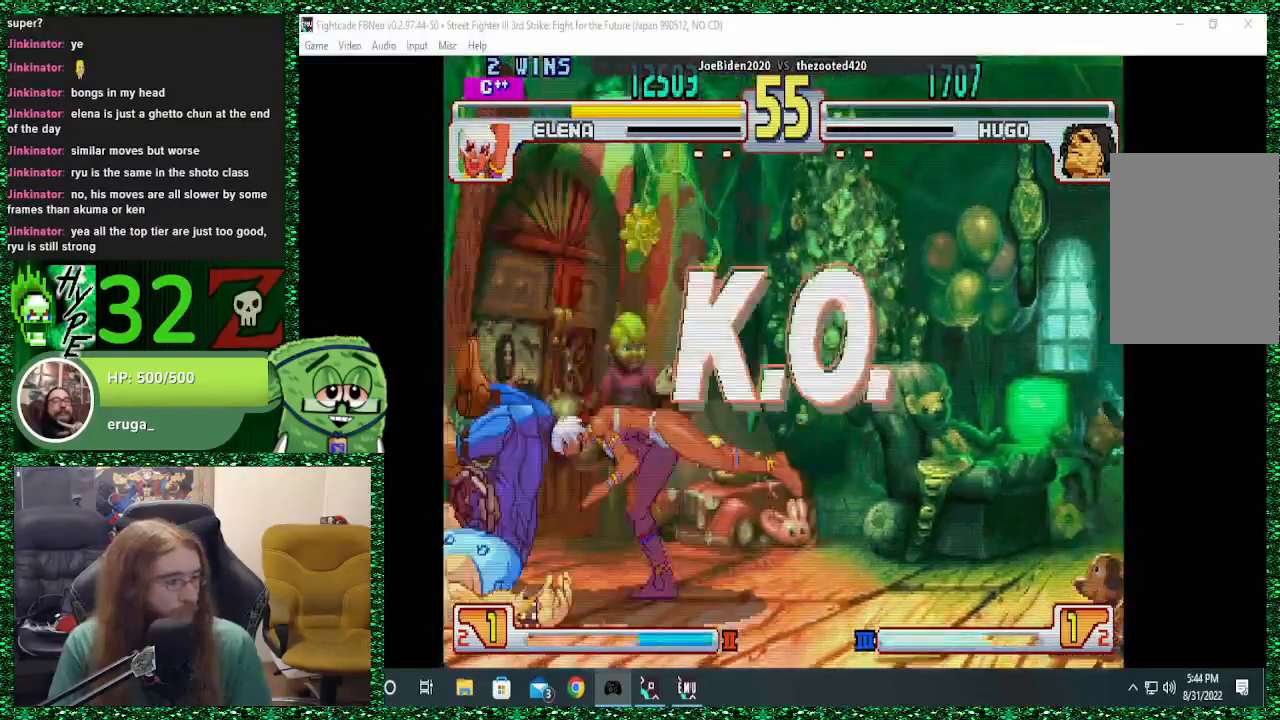
{"dt_ms": 500, "buttons": [], "left_stick": "center", "events": [[67, "SQUARE", "down"], [67, "left_stick", "center"], [100, "TRIANGLE", "down"], [133, "TRIANGLE", "up"], [200, "SQUARE", "up"]]}